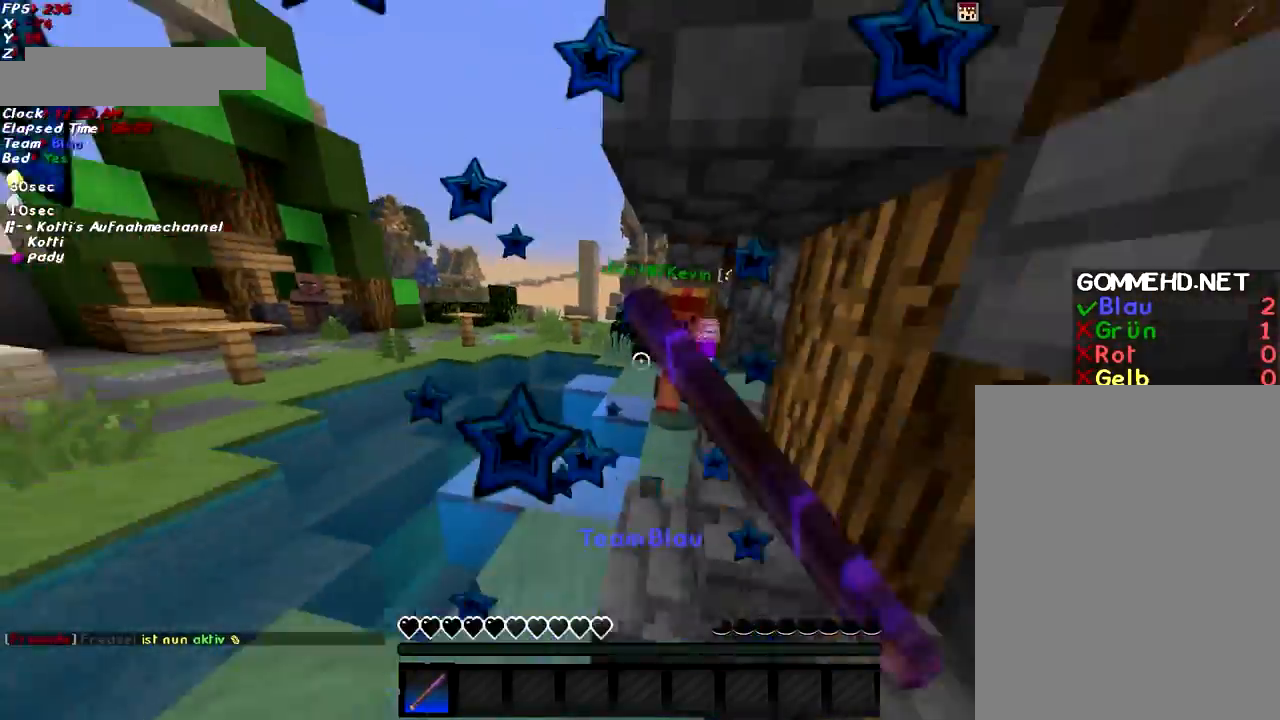
Gameplay with keyboard and mouse; each line is a JSON object with the keys and mouse buttons held at the frame after it. "events" lists presses ("down") and releases ("up") of "a", "d", "g", "q", "s", "shift", "space", "w", "mouse_left" and "mouse_right" between this image and that frame as [ms after this image, input, new state], when the widget could be followed in between. "mouse_left", "mouse_right" = the "left", "right" buttons of the "mouse" list. No other keys are recorded. Fast repeated clicks can show as one long hold. Mouse movement is not recorded.
{"keys": ["a", "w"], "mouse": [], "events": [[33, "mouse_left", "up"], [133, "mouse_left", "down"], [133, "w", "down"], [183, "a", "down"], [183, "d", "up"], [234, "mouse_left", "up"], [334, "mouse_left", "down"], [384, "mouse_left", "up"]]}
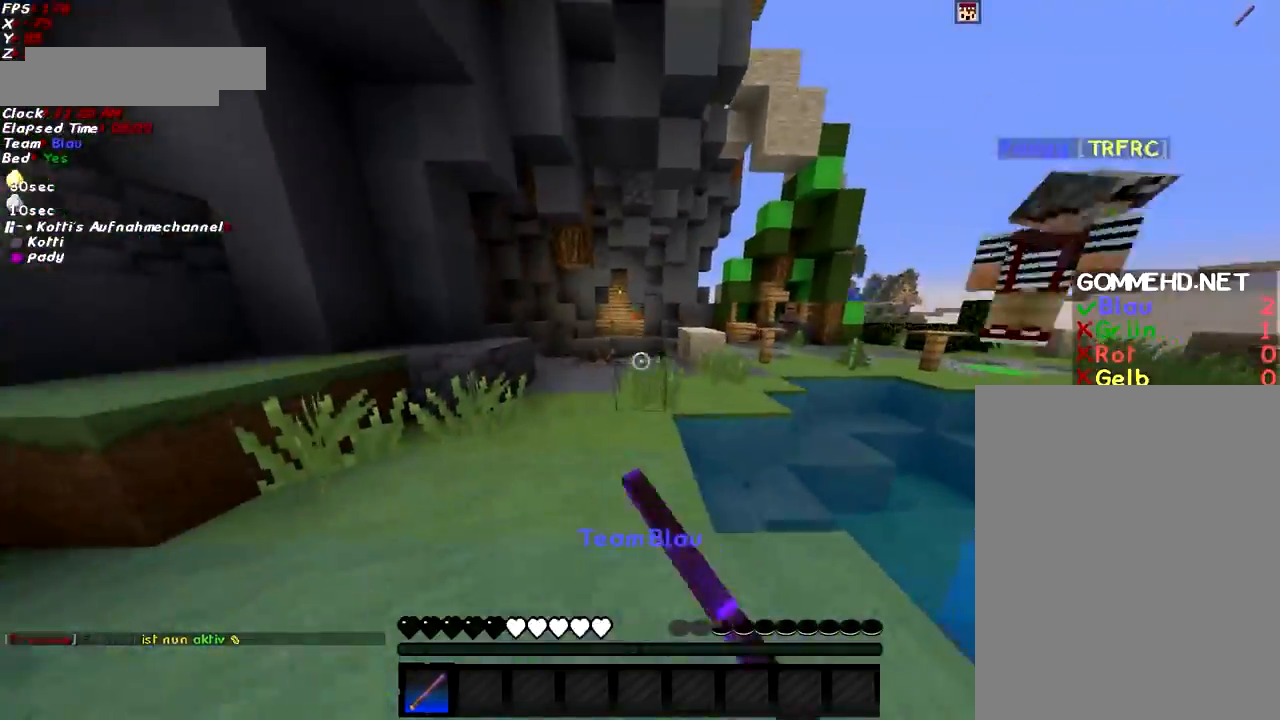
{"keys": ["a"], "mouse": [], "events": [[484, "w", "up"]]}
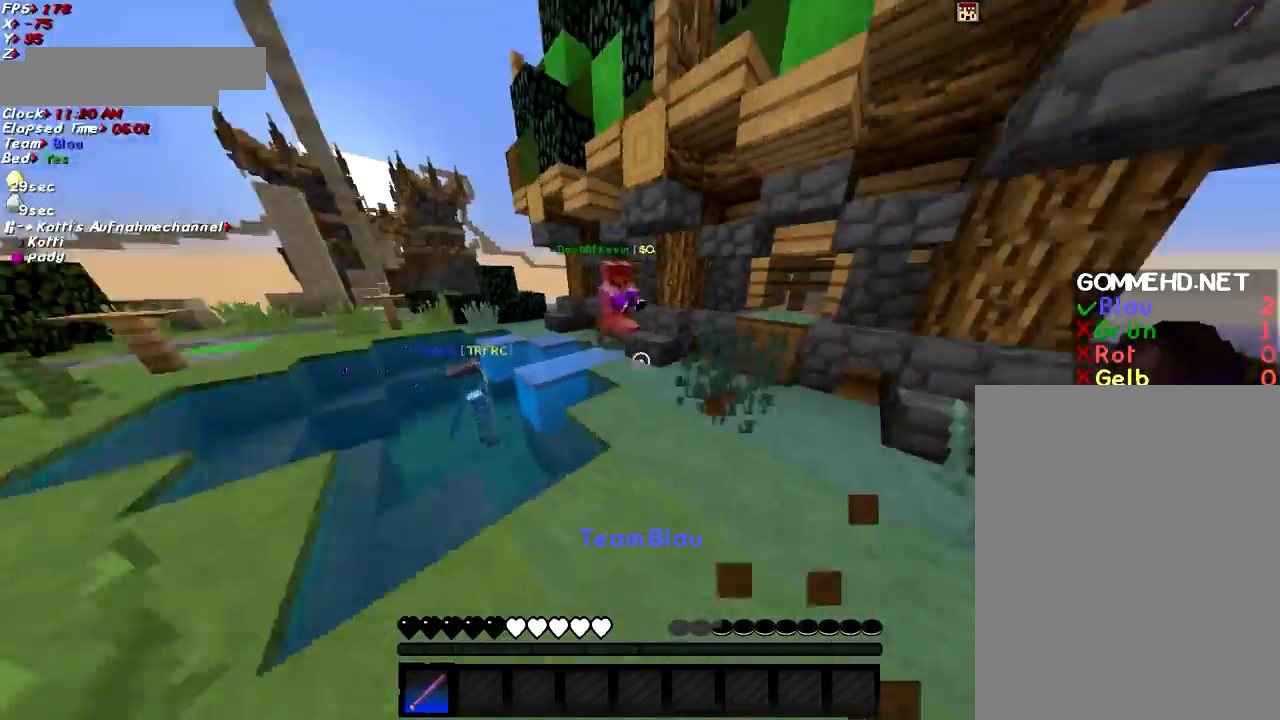
{"keys": ["a"], "mouse": [], "events": [[183, "s", "down"], [384, "s", "up"]]}
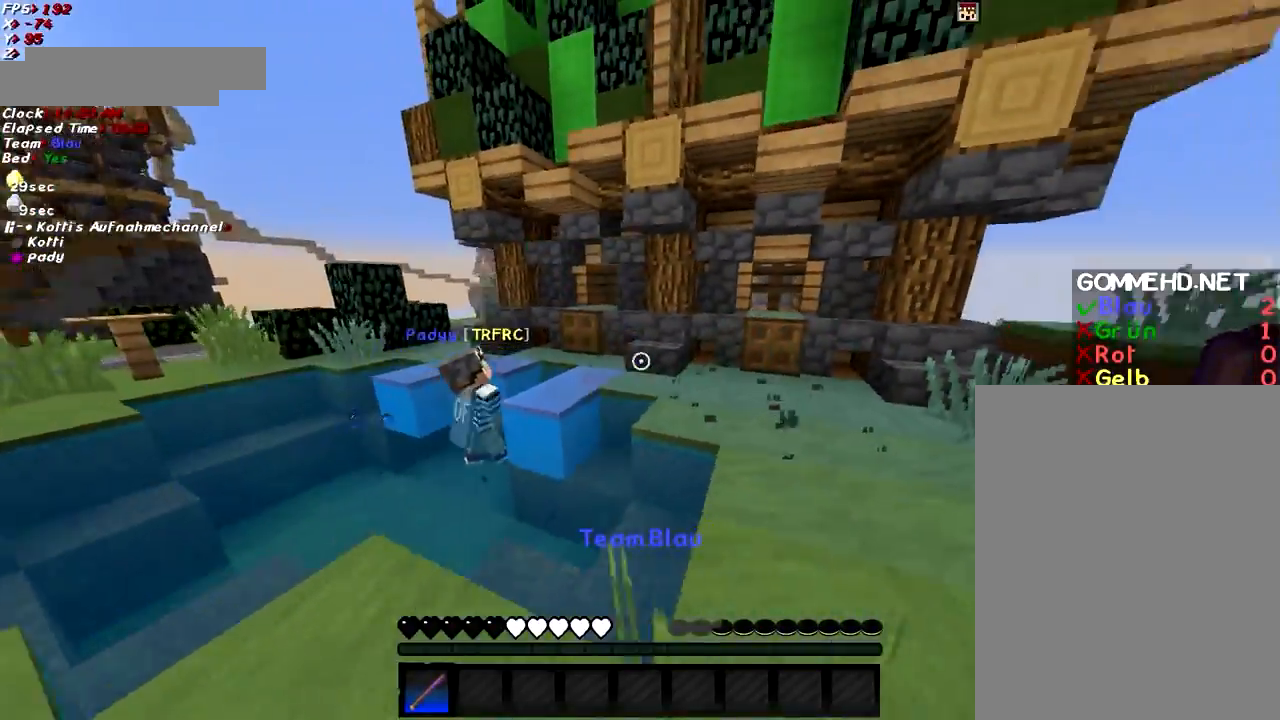
{"keys": ["d"], "mouse": [], "events": [[34, "d", "down"], [184, "a", "up"]]}
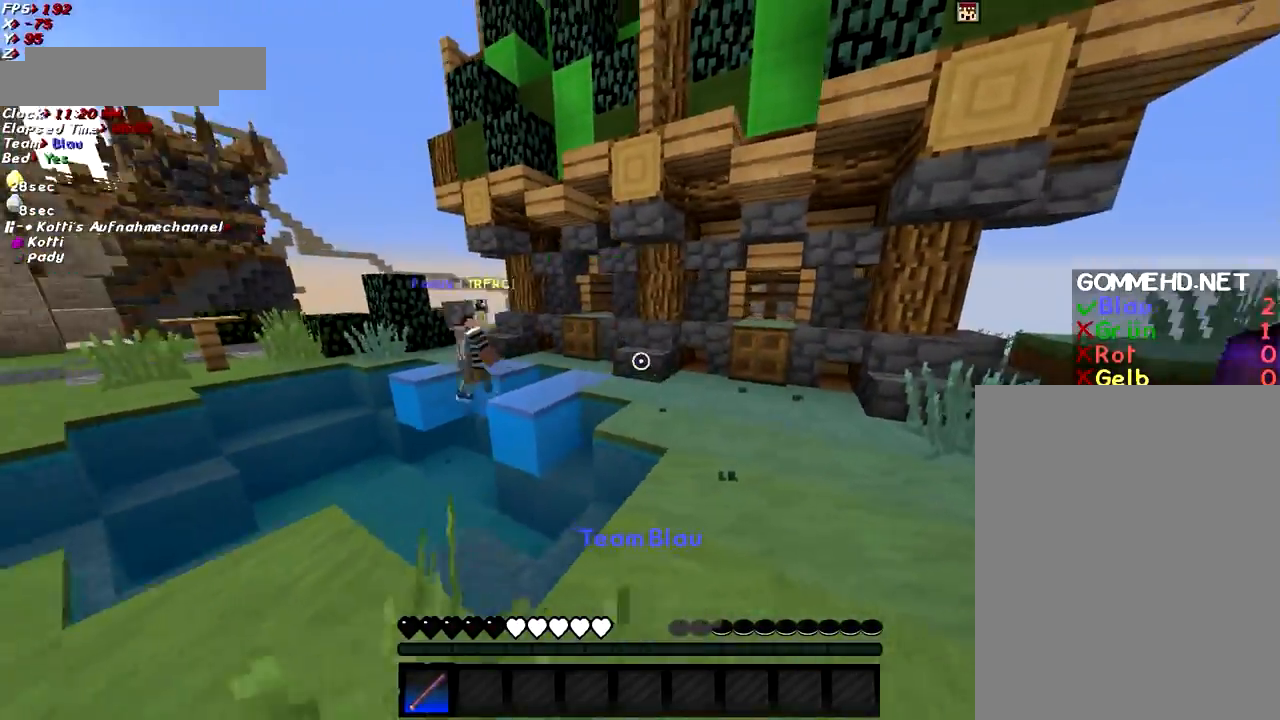
{"keys": ["d", "w"], "mouse": [], "events": [[33, "w", "down"]]}
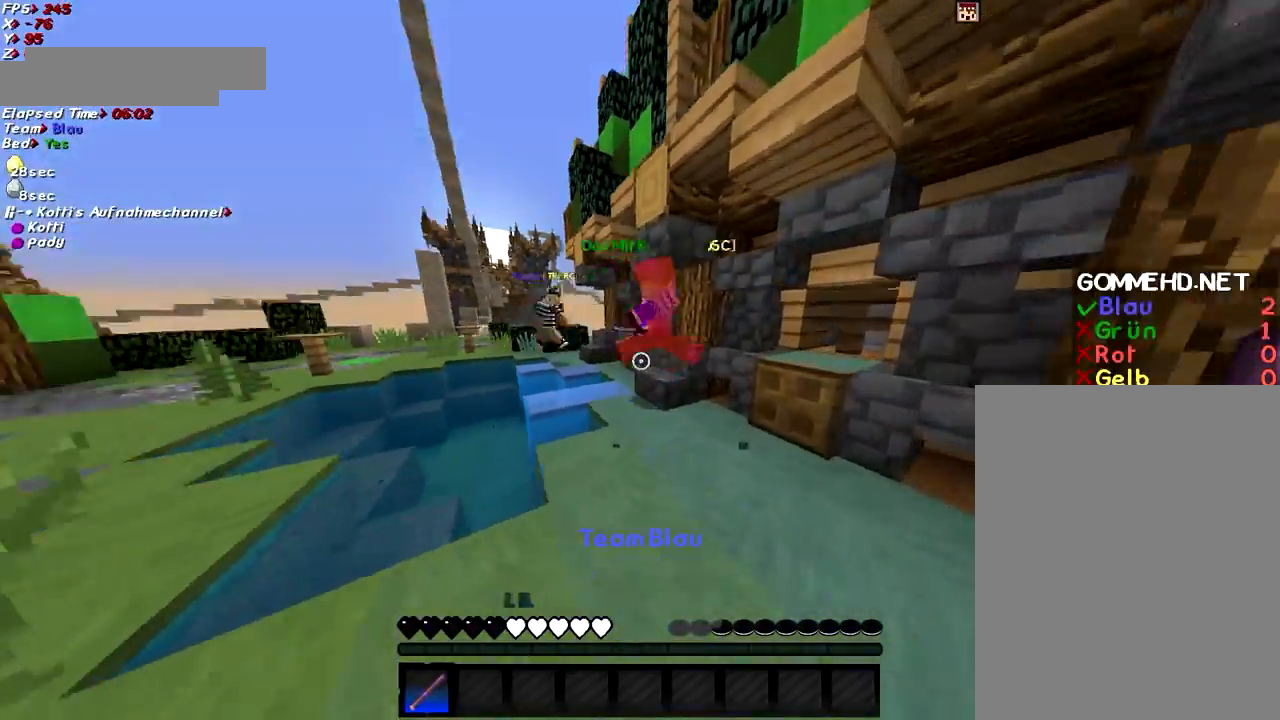
{"keys": ["a", "s"], "mouse": ["left"], "events": [[184, "mouse_left", "down"], [234, "mouse_left", "up"], [234, "w", "up"], [334, "mouse_left", "down"], [384, "mouse_left", "up"], [384, "s", "down"], [434, "d", "up"], [484, "a", "down"], [484, "mouse_left", "down"]]}
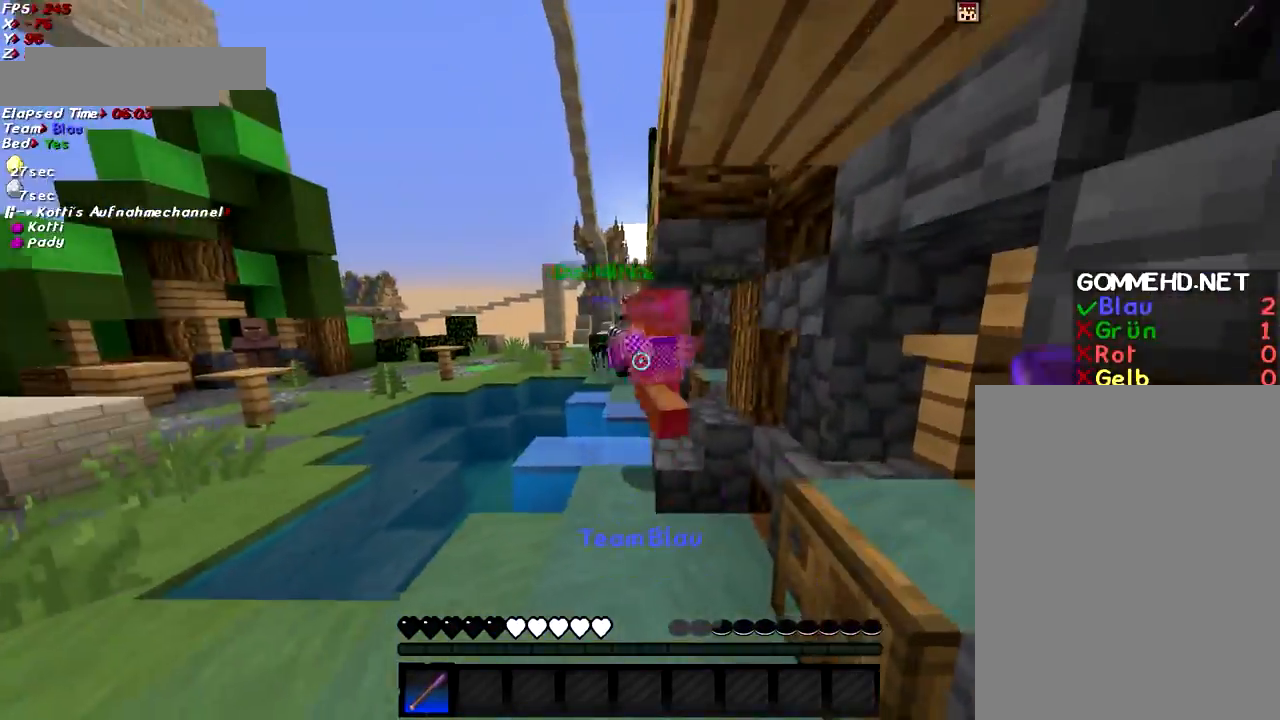
{"keys": ["w"], "mouse": [], "events": [[33, "s", "up"], [83, "mouse_left", "up"], [133, "w", "down"], [183, "mouse_left", "down"], [284, "mouse_left", "up"], [334, "mouse_left", "down"], [384, "a", "up"], [434, "mouse_left", "up"]]}
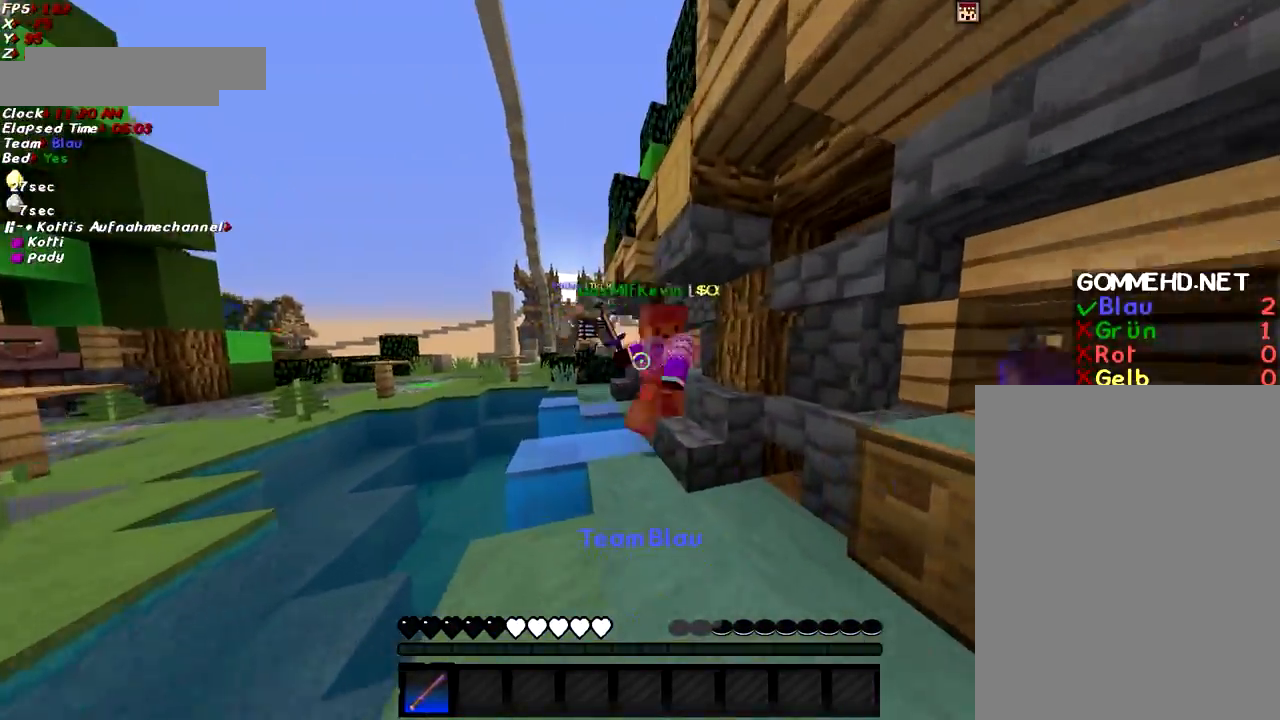
{"keys": ["s"], "mouse": [], "events": [[34, "mouse_left", "down"], [134, "mouse_left", "up"], [184, "mouse_left", "down"], [184, "w", "up"], [234, "s", "down"], [284, "mouse_left", "up"], [384, "mouse_left", "down"], [434, "mouse_left", "up"]]}
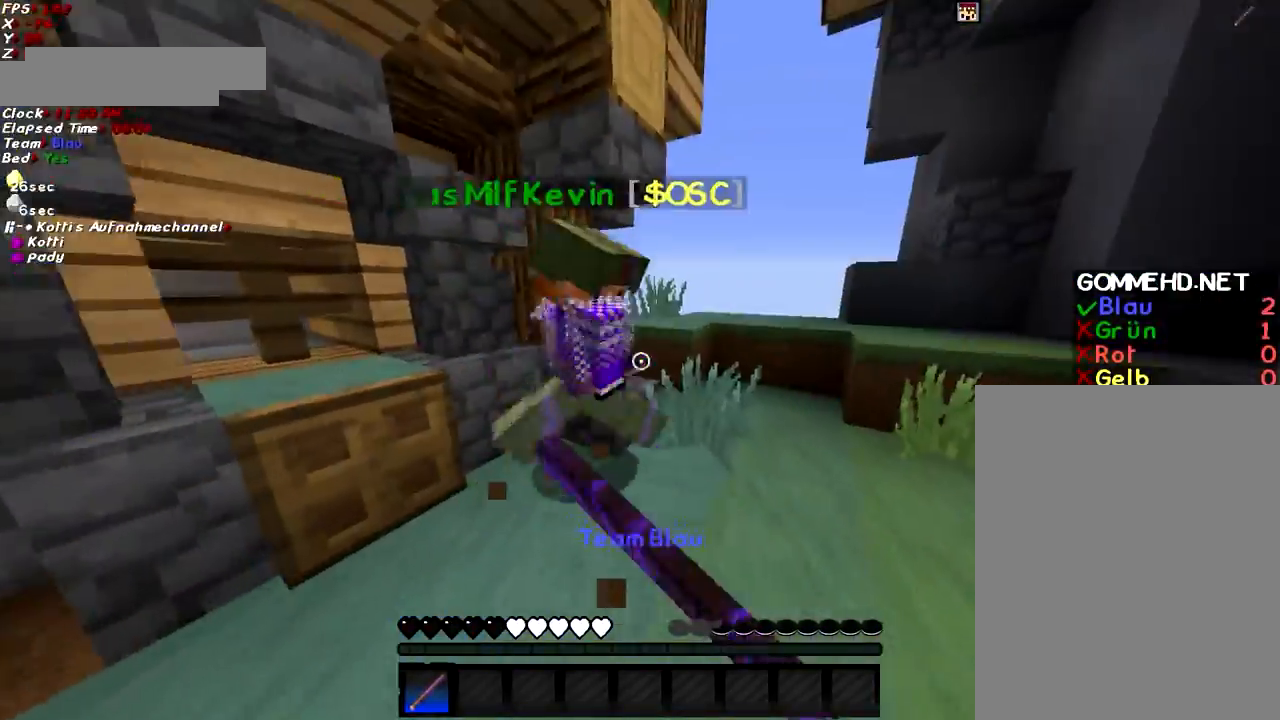
{"keys": ["a", "w"], "mouse": [], "events": [[33, "mouse_left", "down"], [83, "mouse_left", "up"], [133, "s", "up"], [183, "mouse_left", "down"], [234, "w", "down"], [284, "mouse_left", "up"], [334, "mouse_left", "down"], [384, "a", "down"], [434, "mouse_left", "up"]]}
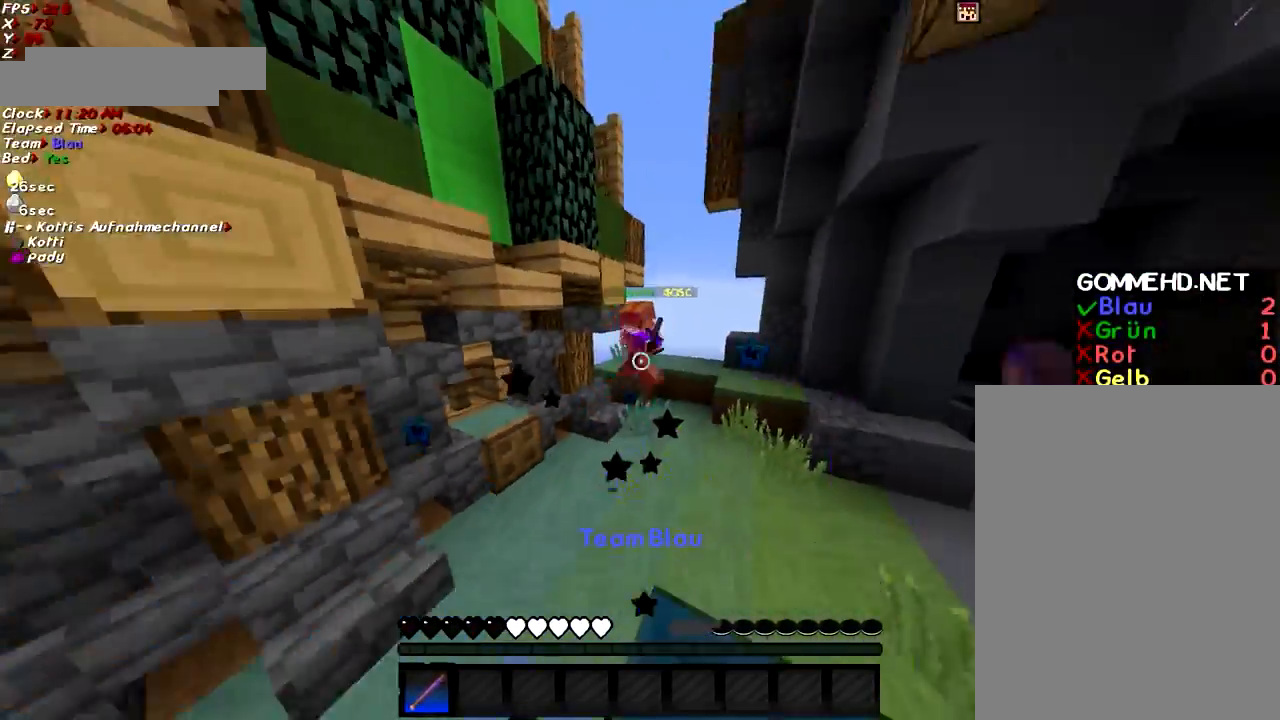
{"keys": ["a", "space", "w"], "mouse": [], "events": [[34, "mouse_left", "down"], [134, "mouse_left", "up"], [234, "mouse_left", "down"], [284, "mouse_left", "up"], [334, "space", "down"]]}
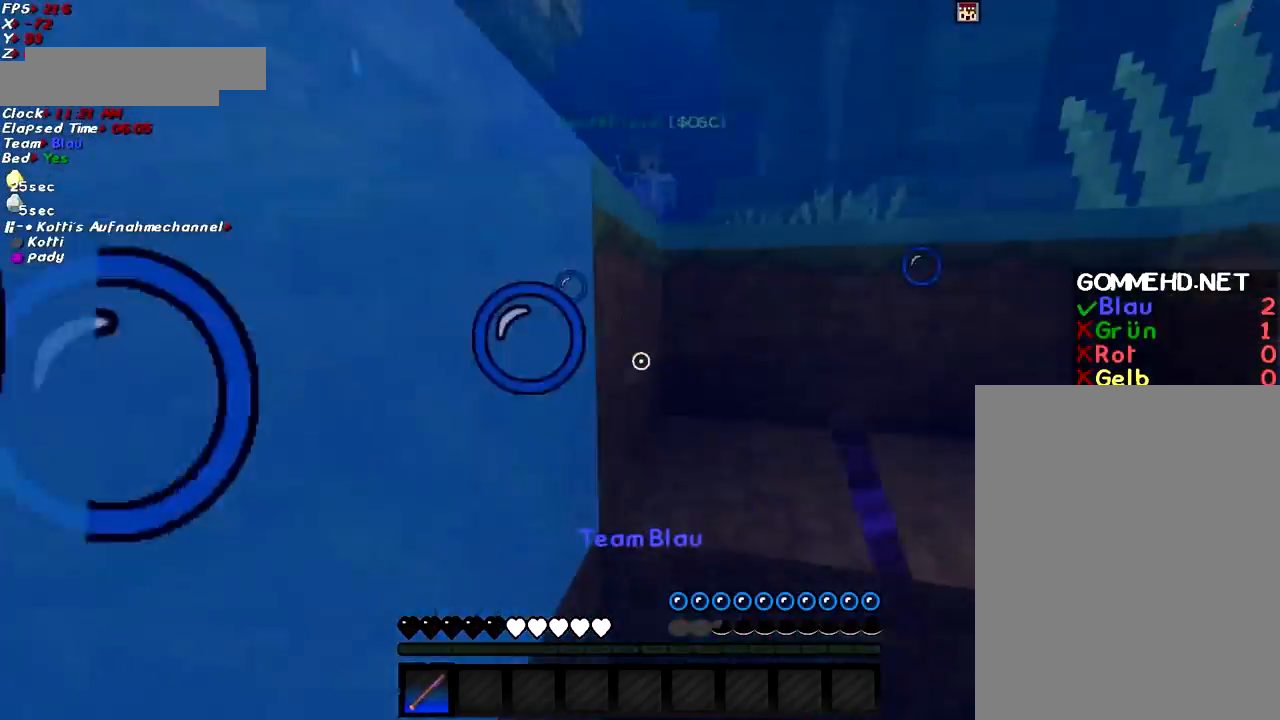
{"keys": ["d", "space", "w"], "mouse": [], "events": [[334, "a", "up"], [384, "mouse_left", "down"], [484, "d", "down"], [484, "mouse_left", "up"]]}
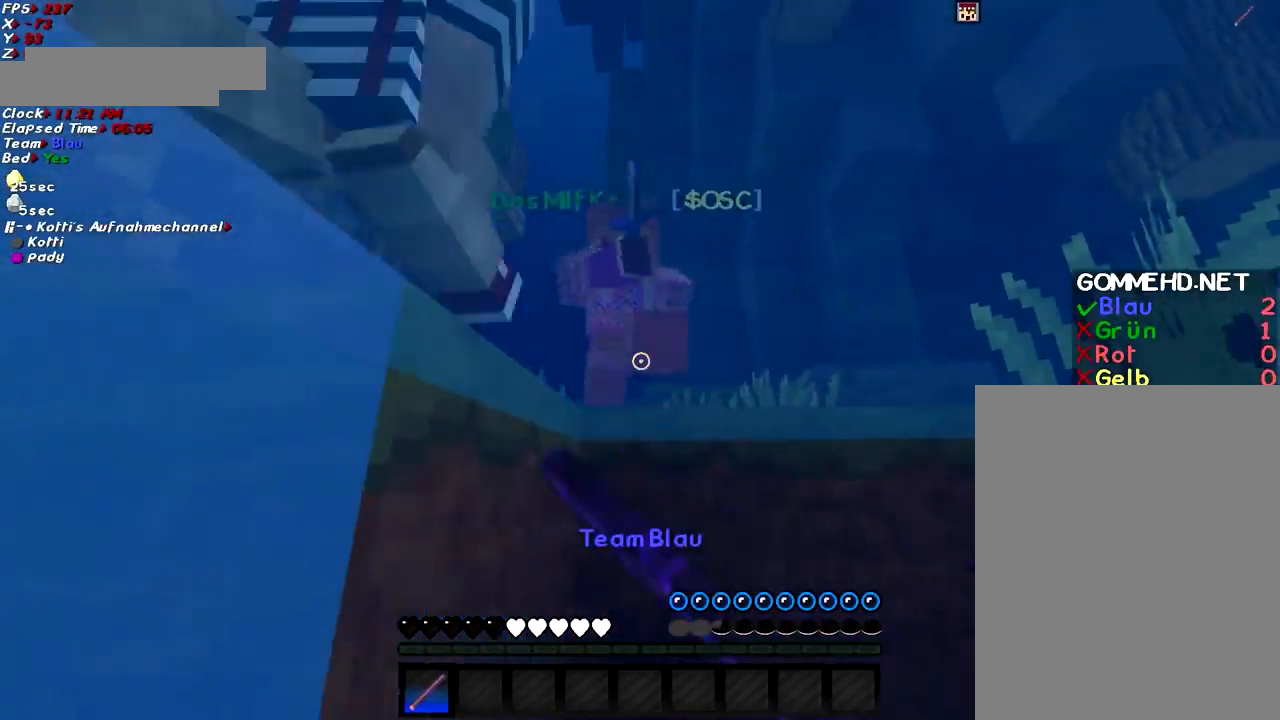
{"keys": ["d", "space", "w"], "mouse": [], "events": [[34, "mouse_left", "down"], [134, "mouse_left", "up"], [201, "mouse_left", "down"], [334, "mouse_left", "up"], [384, "mouse_left", "down"], [484, "mouse_left", "up"]]}
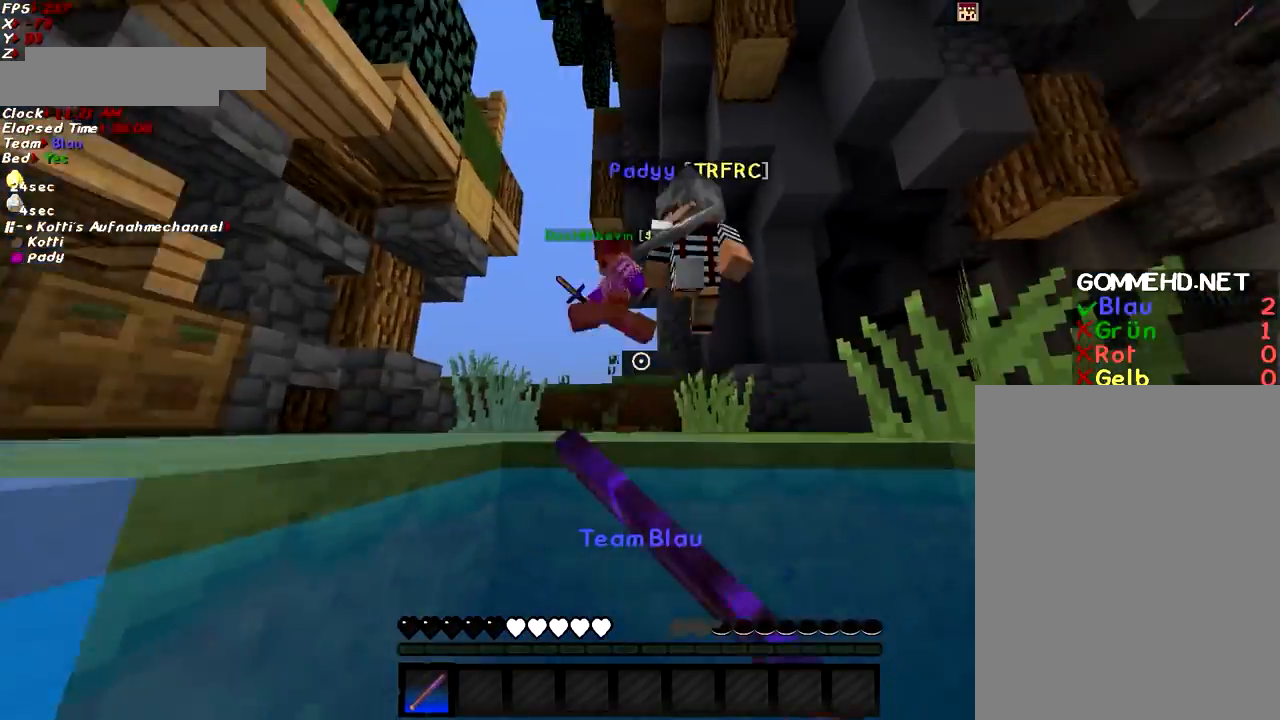
{"keys": ["d", "space", "w"], "mouse": [], "events": [[83, "mouse_left", "down"], [183, "mouse_left", "up"], [334, "mouse_left", "down"], [434, "mouse_left", "up"]]}
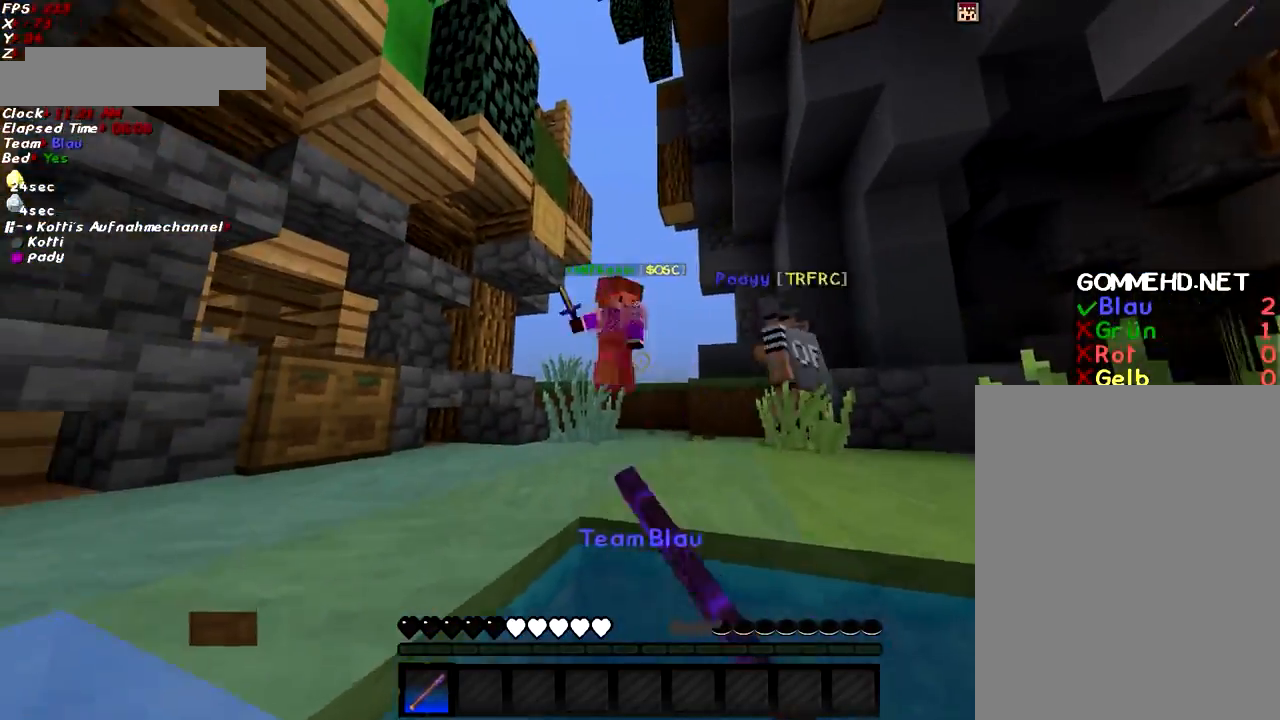
{"keys": ["a", "space", "w"], "mouse": [], "events": [[34, "mouse_left", "down"], [184, "mouse_left", "up"], [284, "d", "up"], [284, "mouse_left", "down"], [384, "a", "down"], [384, "mouse_left", "up"]]}
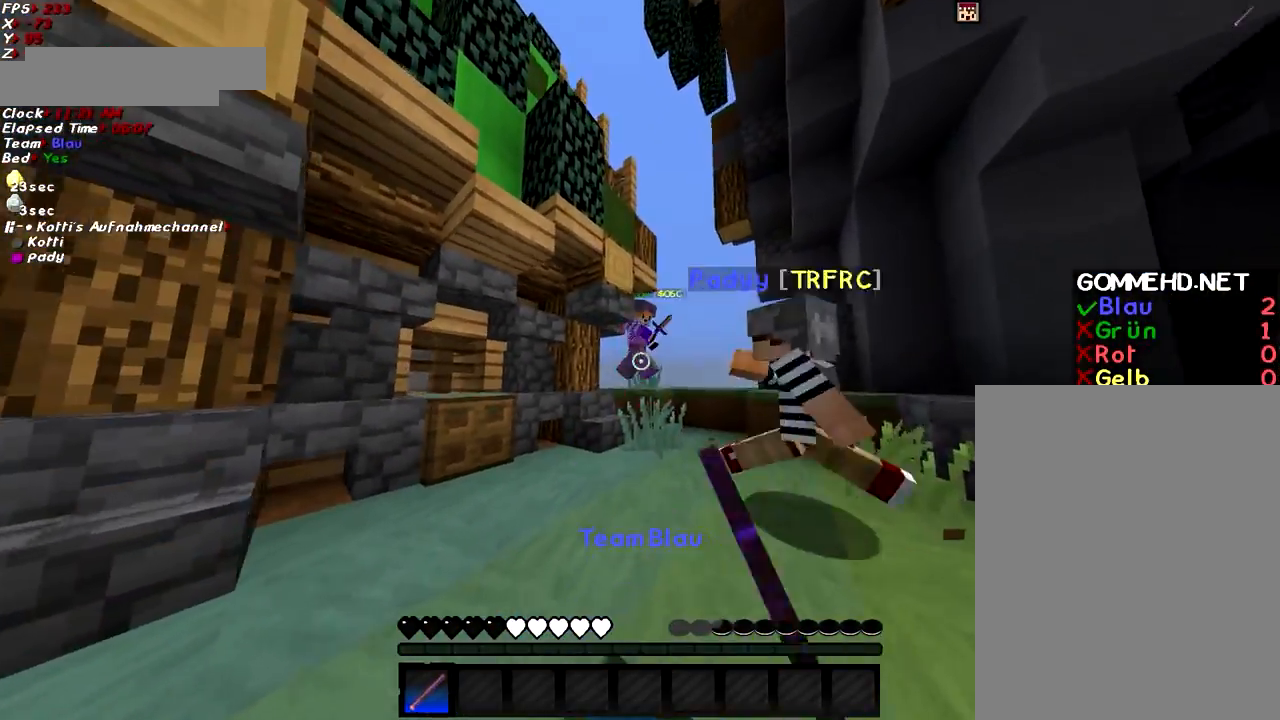
{"keys": ["a", "space", "w"], "mouse": [], "events": [[33, "mouse_left", "down"], [133, "mouse_left", "up"]]}
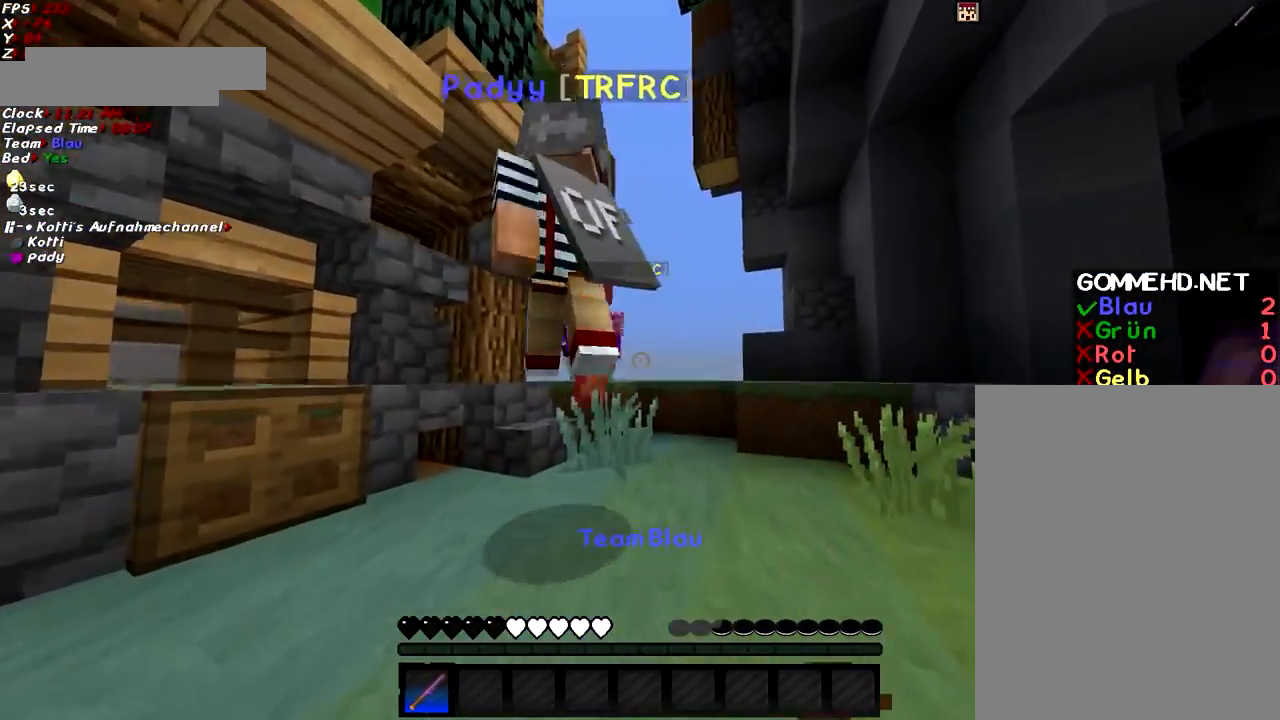
{"keys": ["a", "w"], "mouse": [], "events": [[234, "space", "up"]]}
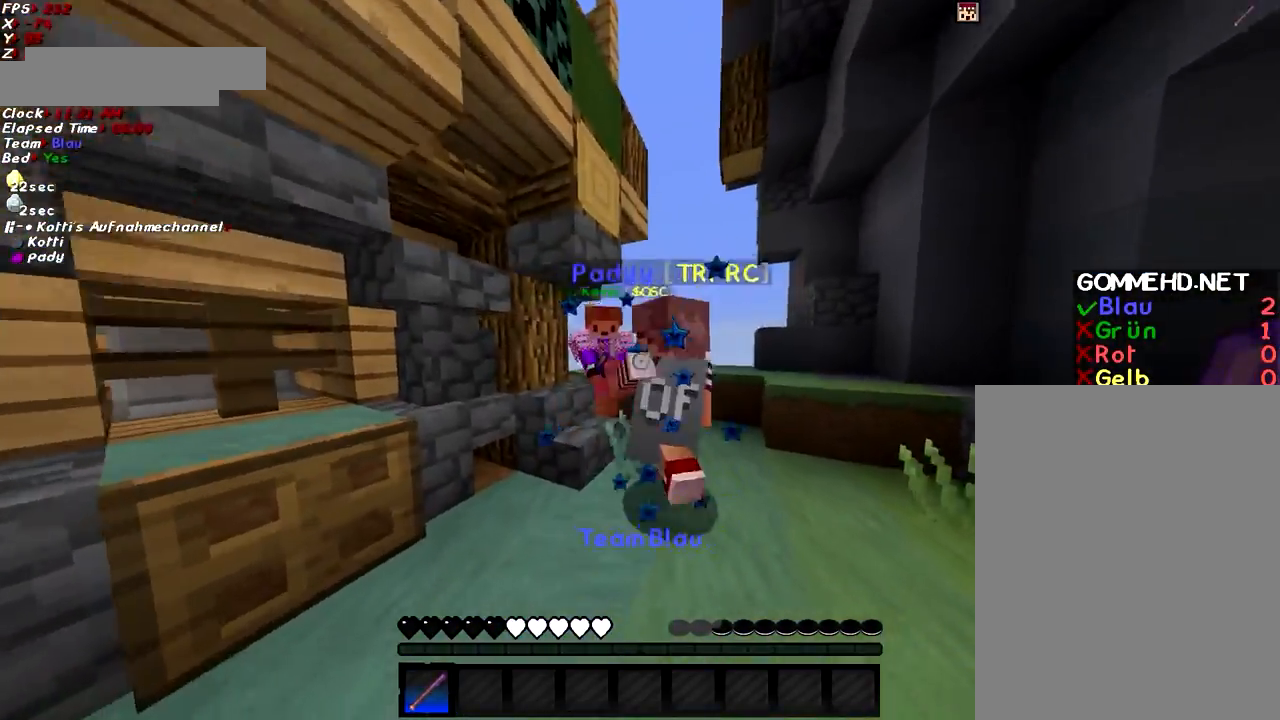
{"keys": [], "mouse": ["left"], "events": [[117, "mouse_left", "down"], [217, "mouse_left", "up"], [267, "mouse_left", "down"], [317, "a", "up"], [367, "d", "down"], [367, "mouse_left", "up"], [417, "d", "up"], [417, "w", "up"], [467, "mouse_left", "down"]]}
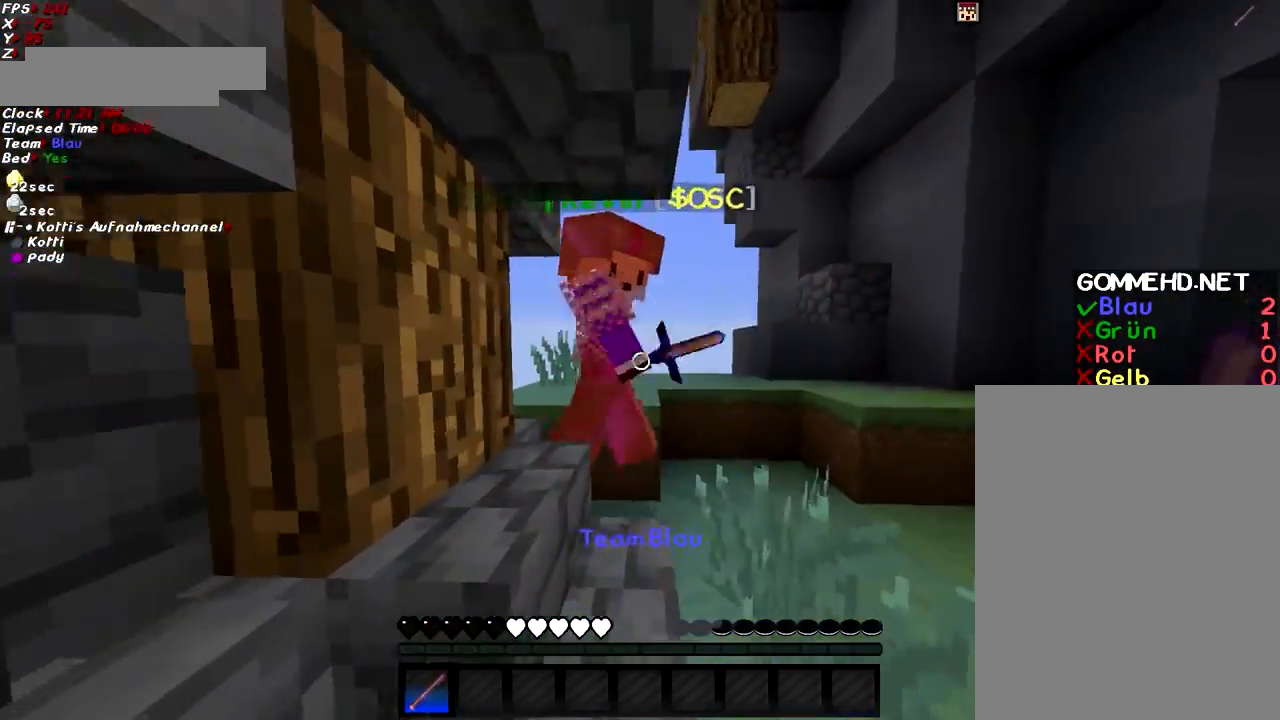
{"keys": ["a"], "mouse": ["left"], "events": [[67, "mouse_left", "up"], [117, "mouse_left", "down"], [117, "s", "down"], [217, "a", "down"], [217, "mouse_left", "up"], [267, "s", "up"], [301, "mouse_left", "down"], [317, "s", "down"], [368, "mouse_left", "up"], [418, "s", "up"], [468, "mouse_left", "down"]]}
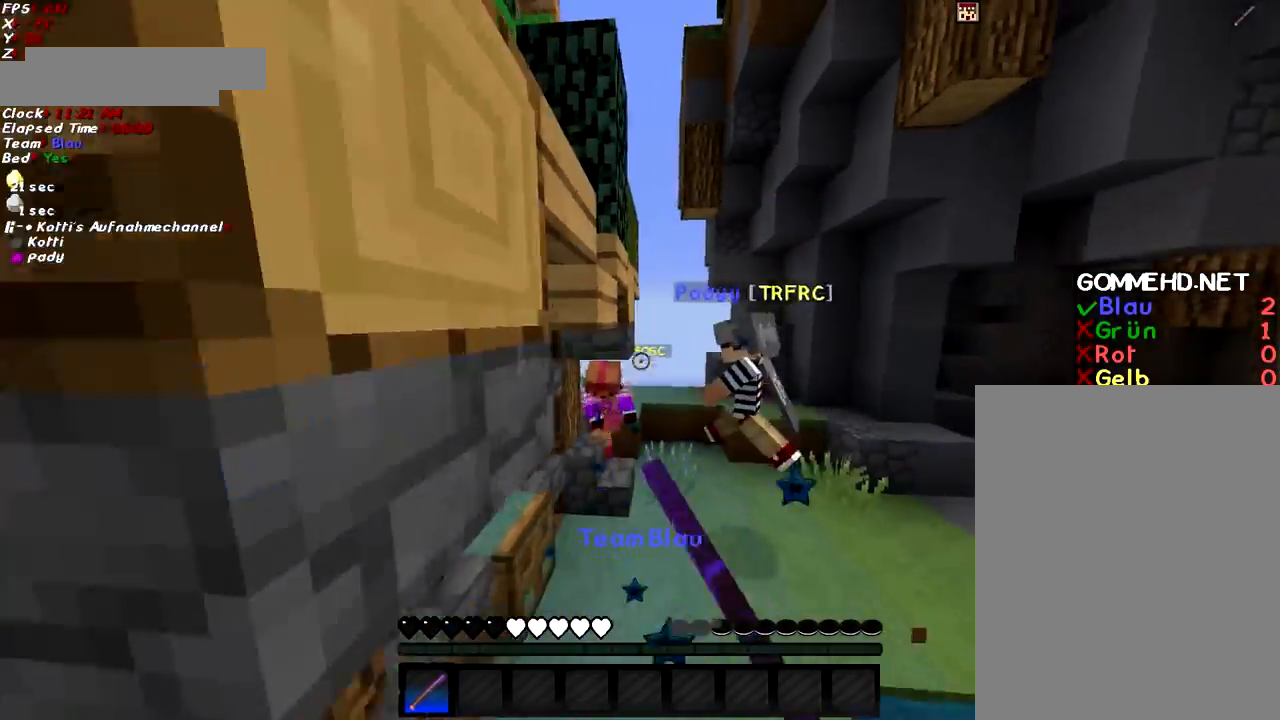
{"keys": ["w"], "mouse": [], "events": [[67, "a", "up"], [67, "mouse_left", "up"], [67, "w", "down"], [167, "mouse_left", "down"], [267, "mouse_left", "up"]]}
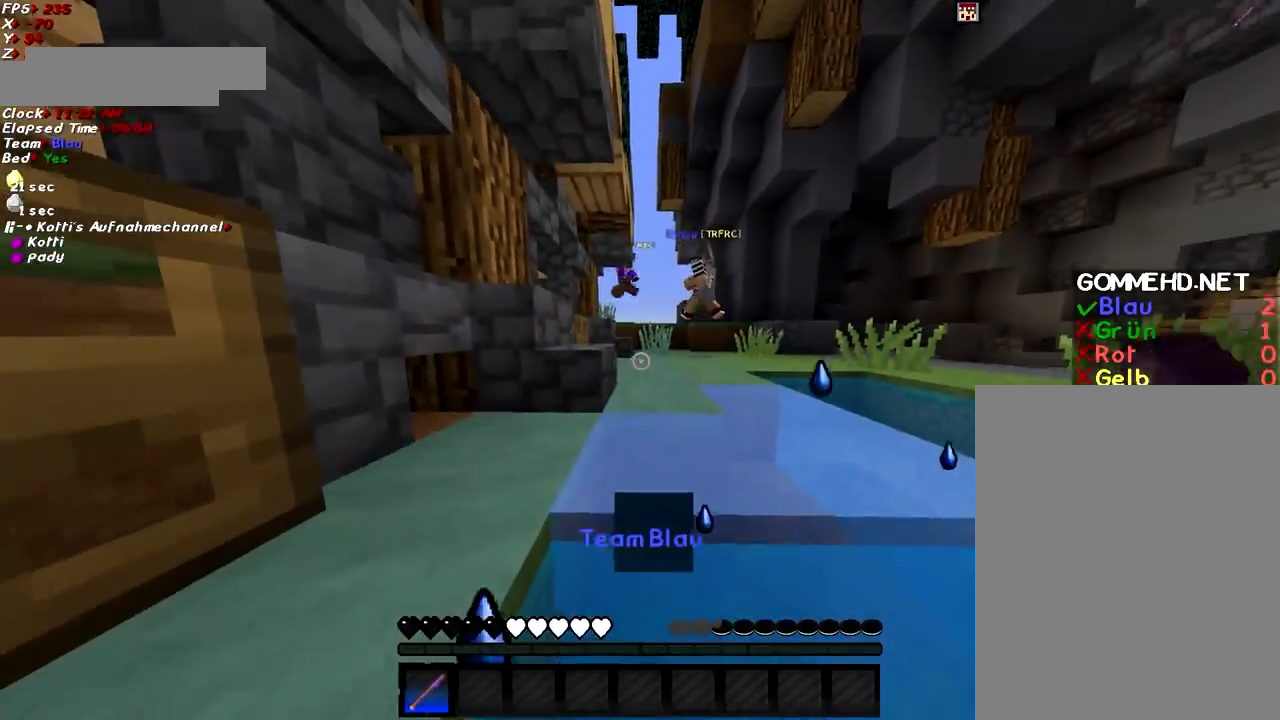
{"keys": ["space", "w"], "mouse": [], "events": [[17, "d", "down"], [167, "d", "up"], [167, "space", "down"]]}
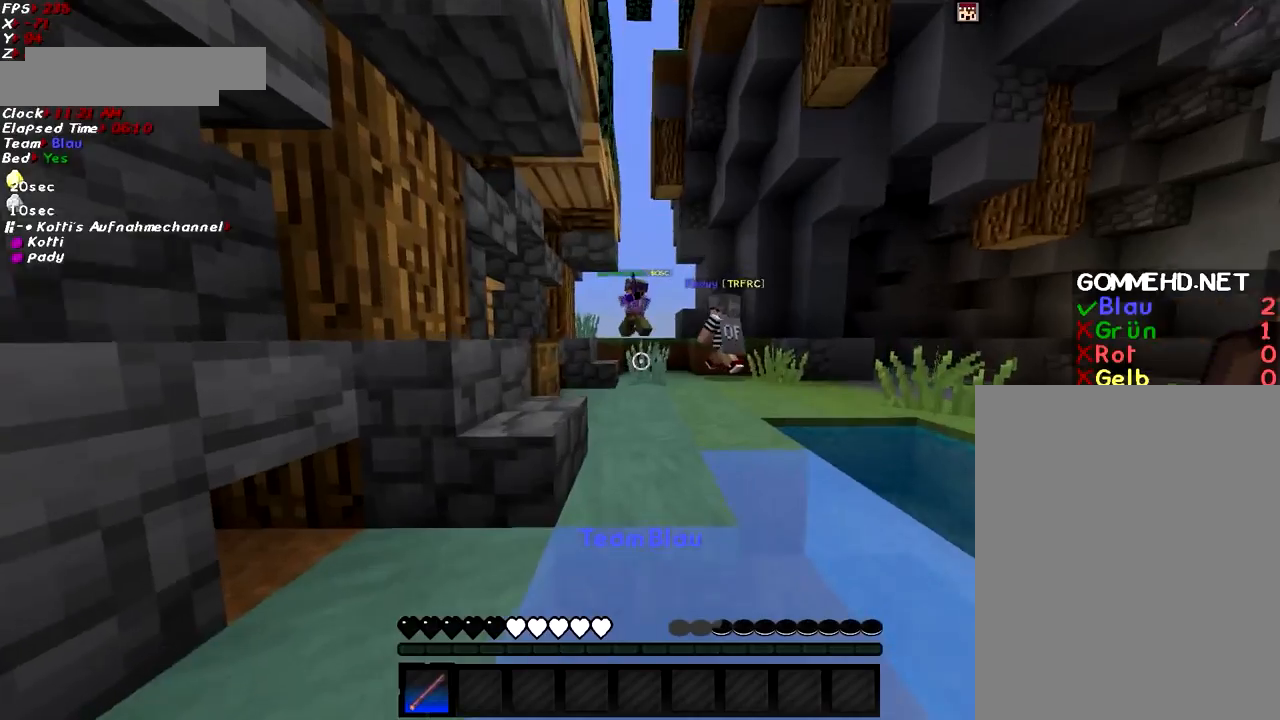
{"keys": ["w"], "mouse": [], "events": [[217, "space", "up"]]}
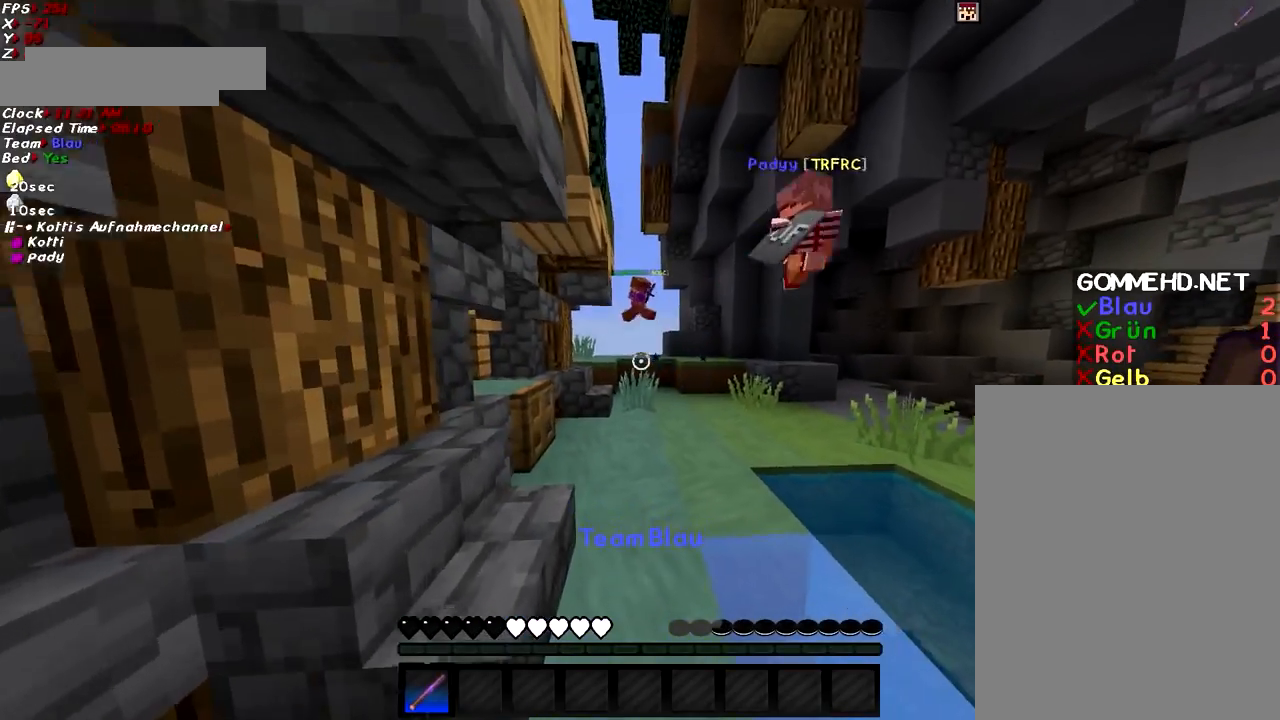
{"keys": ["w"], "mouse": [], "events": []}
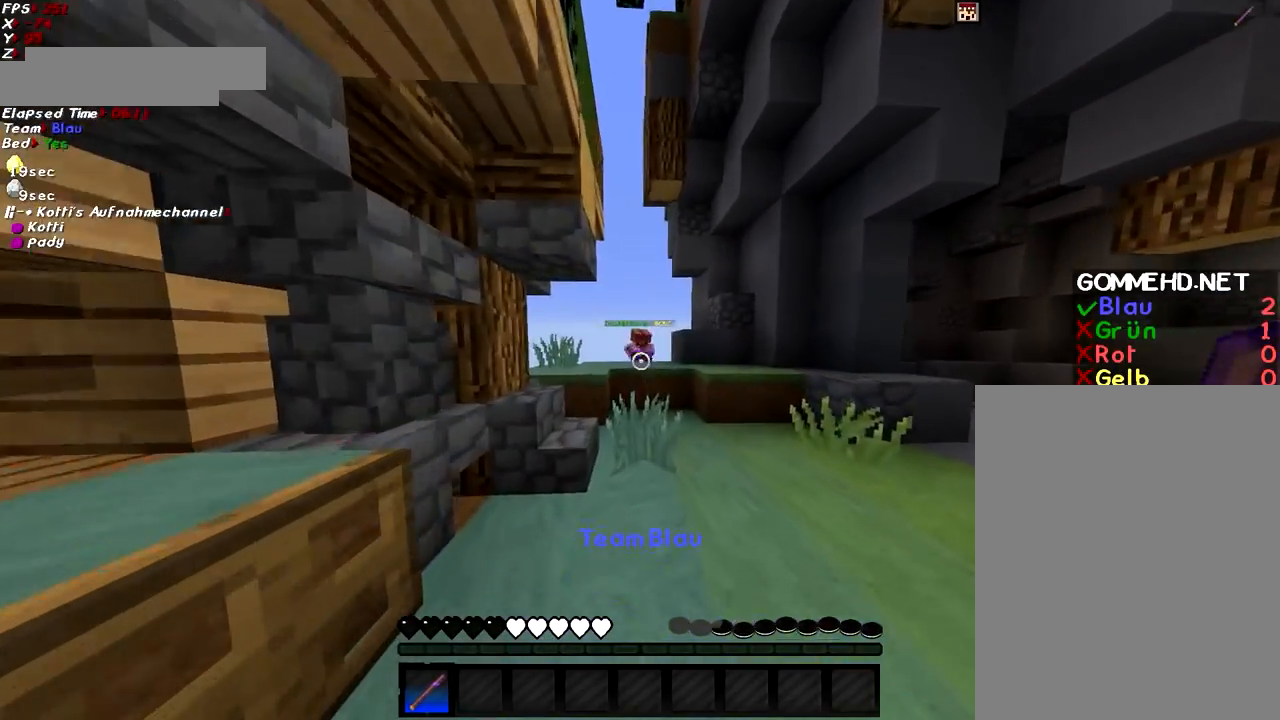
{"keys": ["w"], "mouse": [], "events": [[67, "d", "down"], [367, "d", "up"]]}
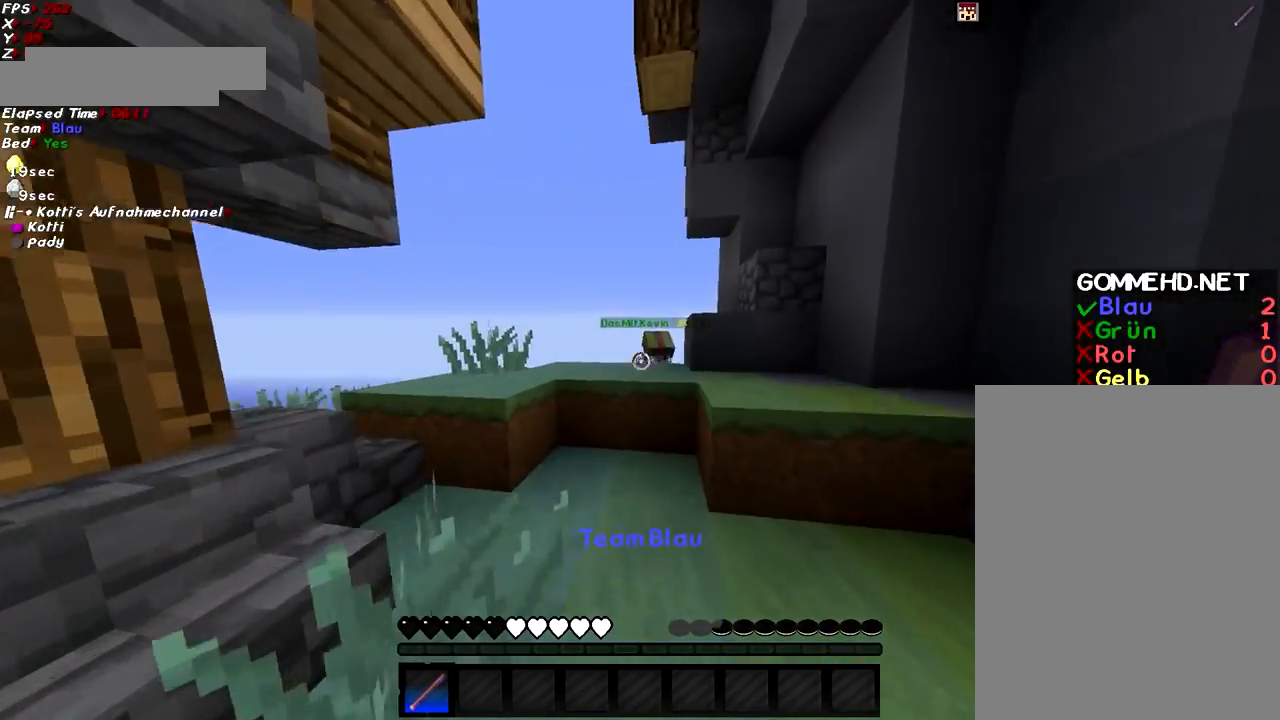
{"keys": ["d", "w"], "mouse": [], "events": [[67, "d", "down"], [117, "space", "down"], [317, "space", "up"], [368, "mouse_left", "down"], [468, "mouse_left", "up"]]}
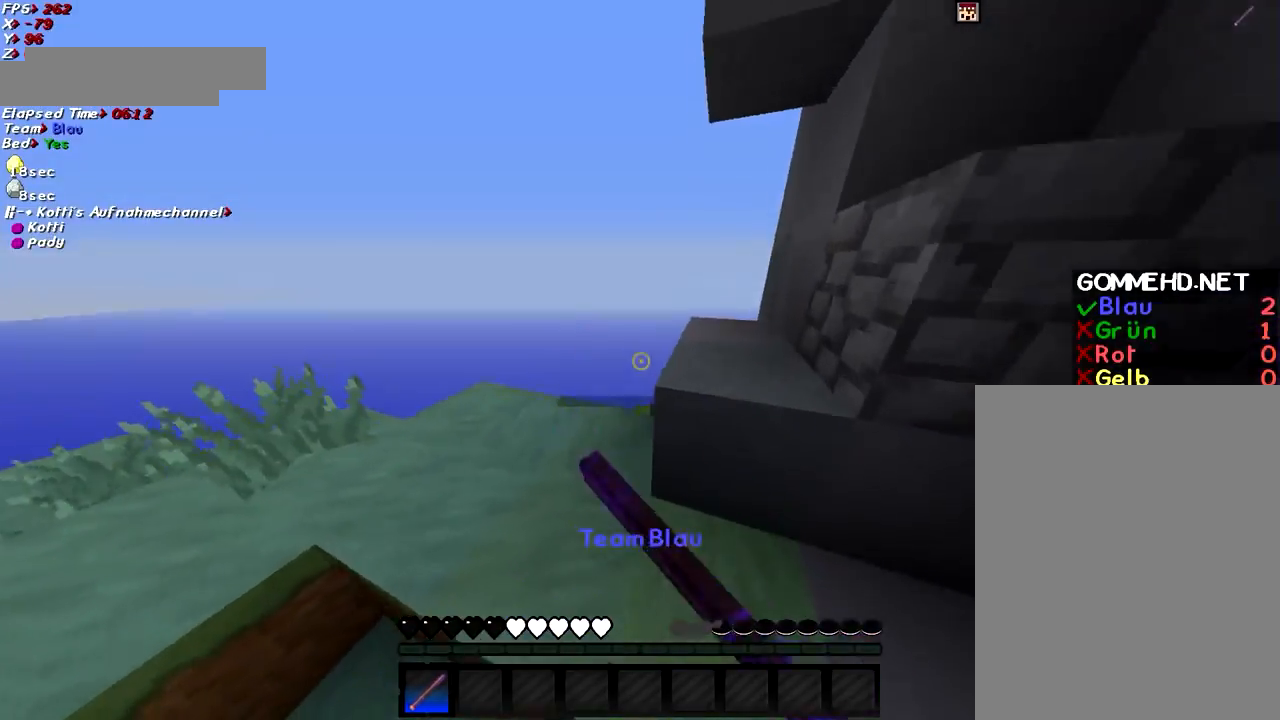
{"keys": [], "mouse": [], "events": [[17, "a", "down"], [17, "d", "up"], [17, "mouse_left", "down"], [117, "mouse_left", "up"], [167, "mouse_left", "down"], [217, "w", "up"], [267, "a", "up"], [267, "mouse_left", "up"], [317, "mouse_left", "down"], [417, "mouse_left", "up"]]}
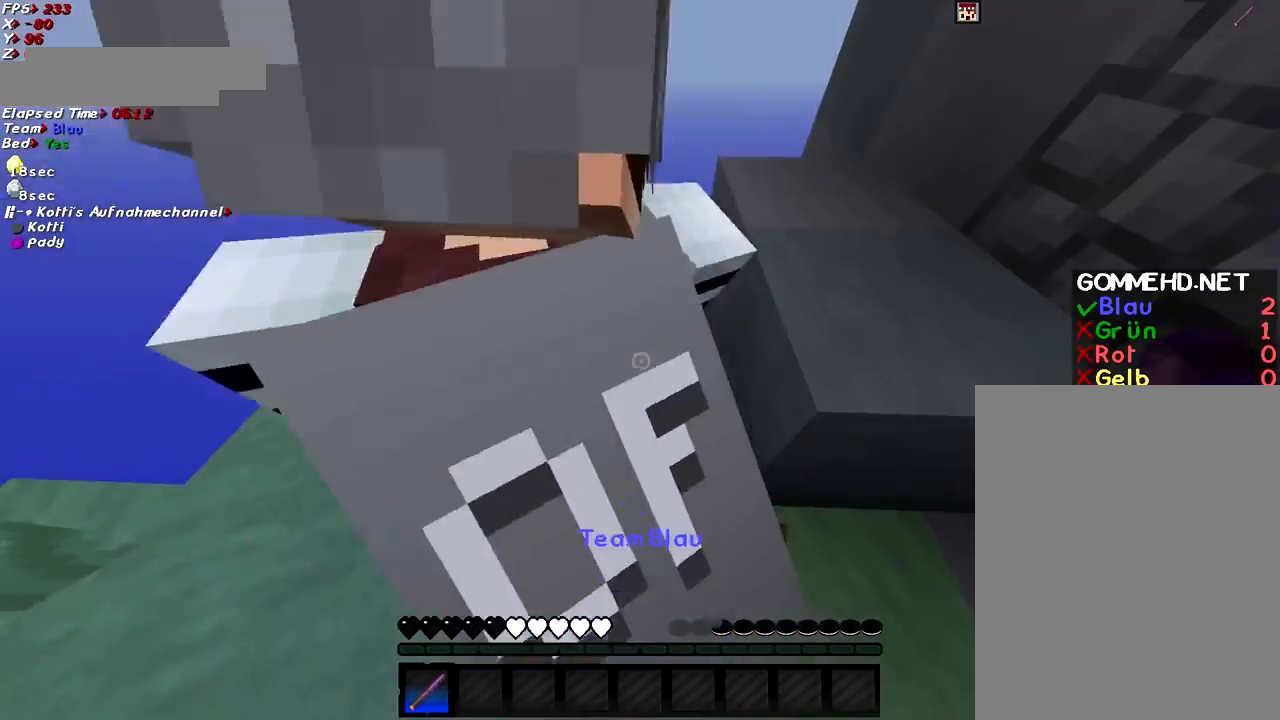
{"keys": [], "mouse": [], "events": [[17, "mouse_left", "down"], [67, "mouse_left", "up"], [167, "mouse_left", "down"], [267, "mouse_left", "up"]]}
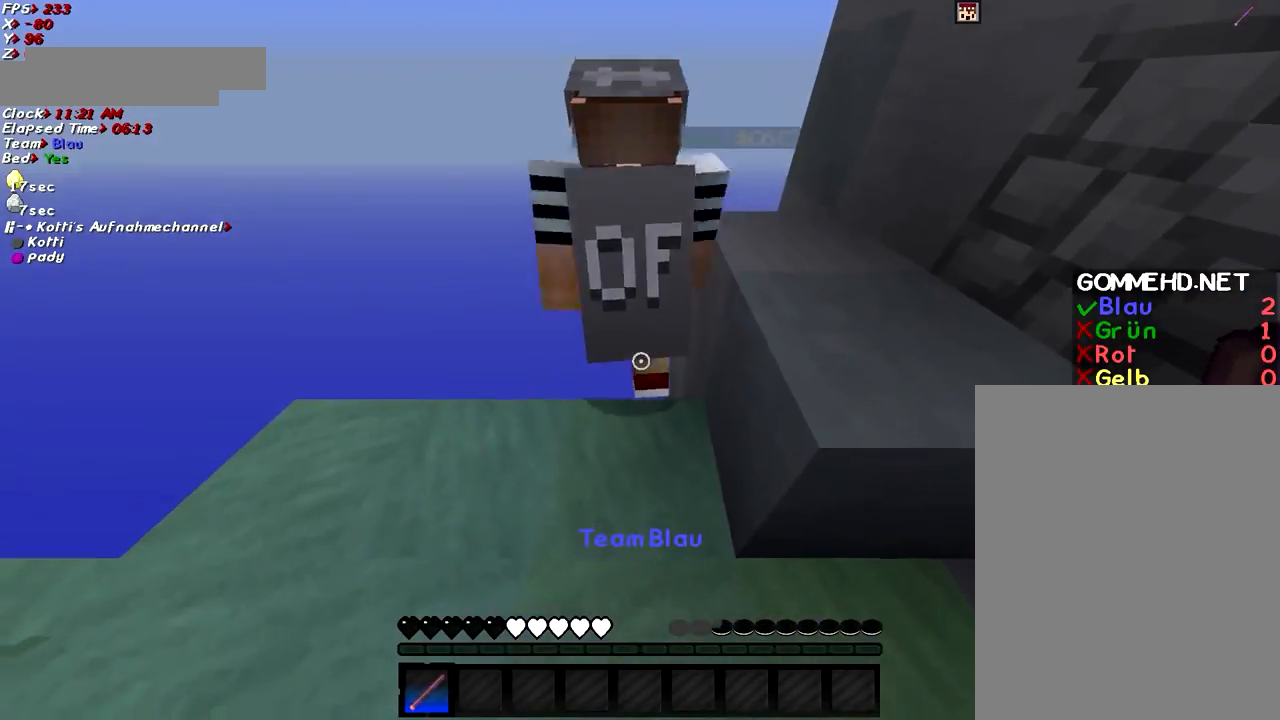
{"keys": ["shift"], "mouse": [], "events": [[17, "a", "down"], [17, "w", "down"], [217, "a", "up"], [367, "w", "up"], [417, "shift", "down"]]}
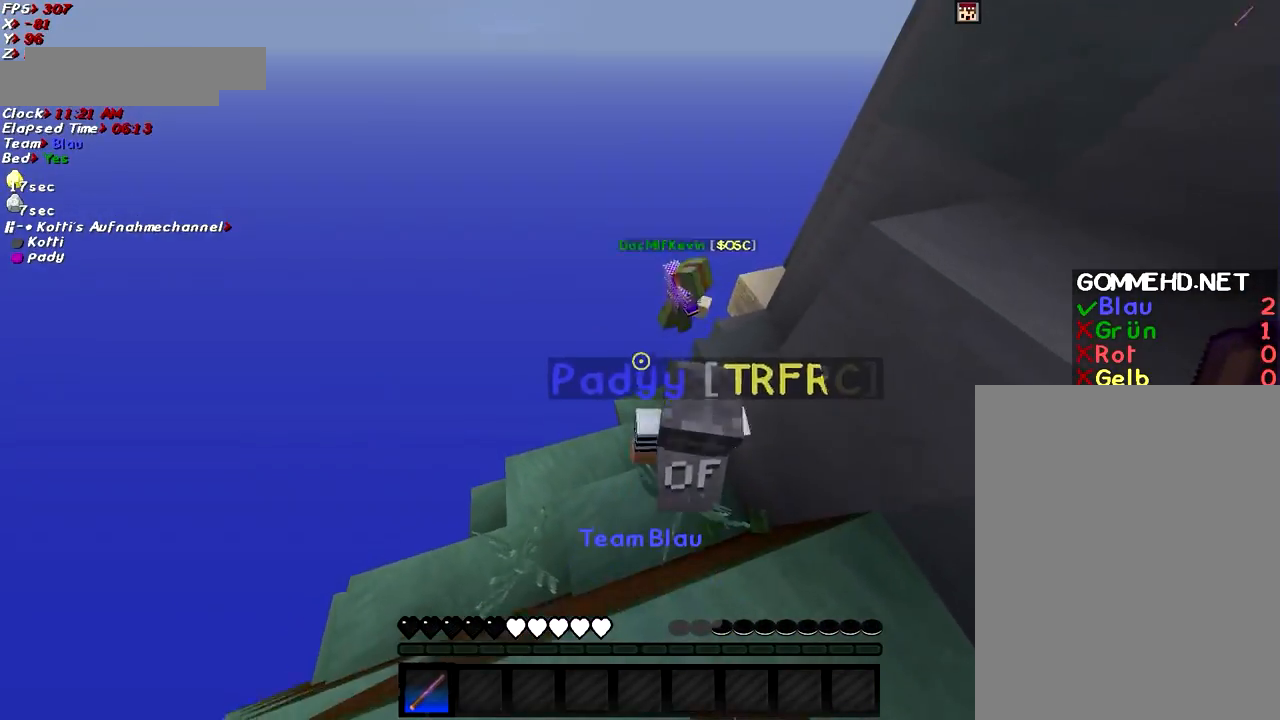
{"keys": ["shift"], "mouse": [], "events": []}
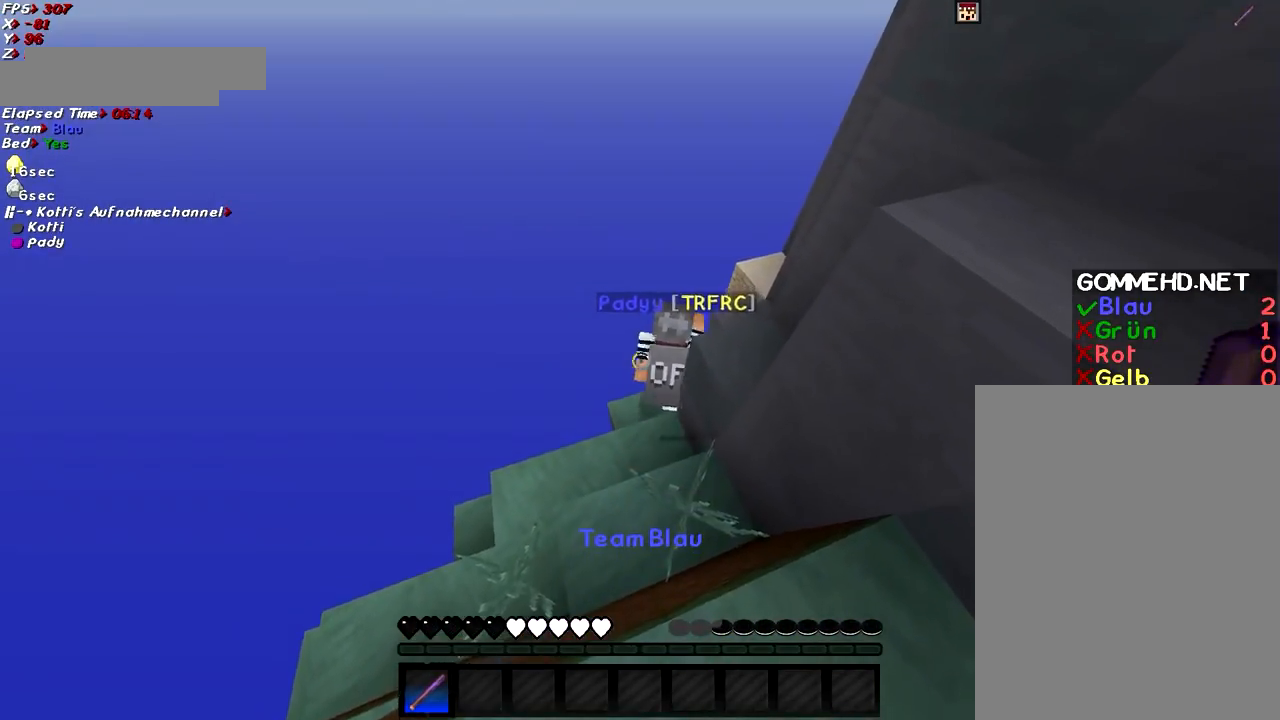
{"keys": ["w"], "mouse": [], "events": [[84, "w", "down"], [134, "shift", "up"], [134, "space", "down"], [334, "space", "up"]]}